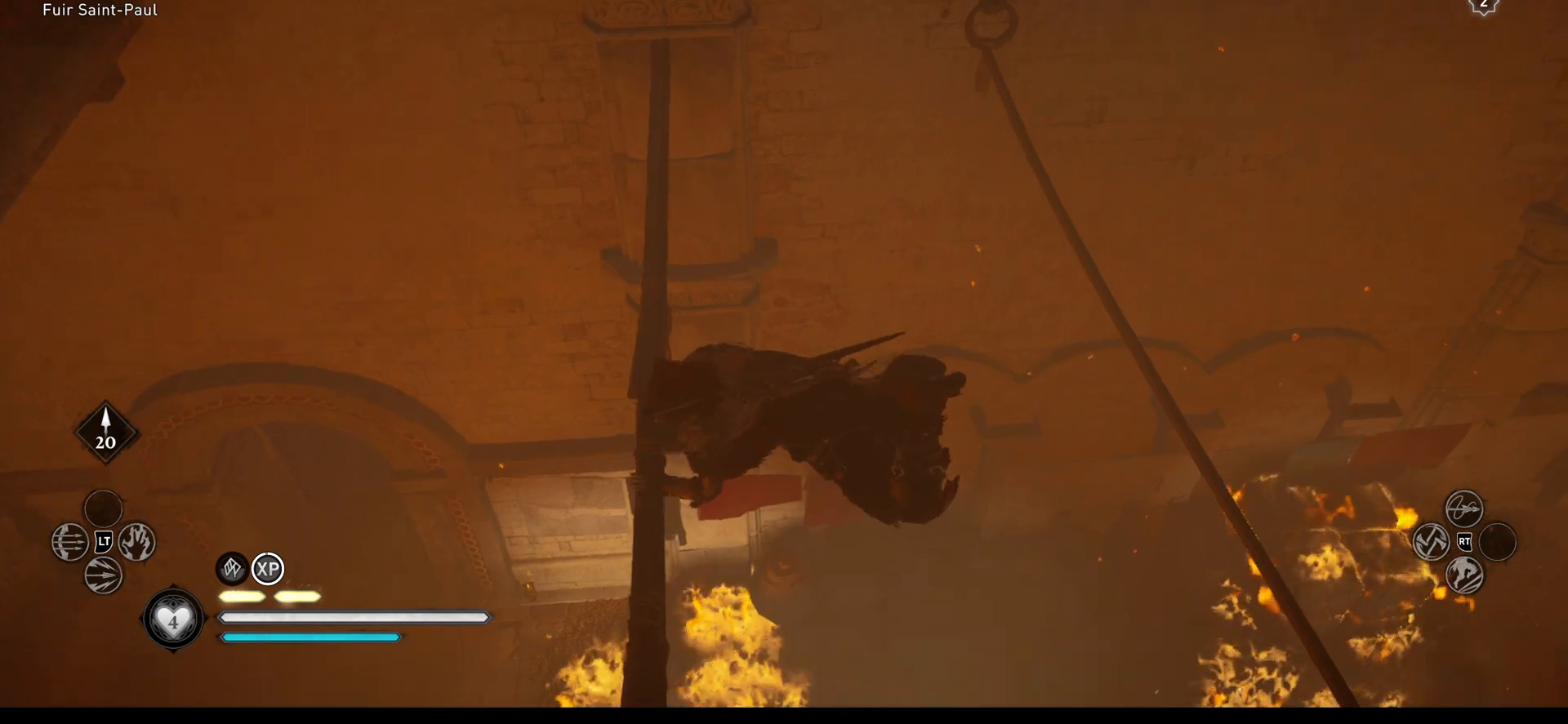
Gameplay with a controller (Xbox layout); each line is a JSON object with the inputs held at the frame after it. "events" lists button and stick changes between this image and that frame as [ms after this image, input, new state], when the widget could be followed in between.
{"buttons": [], "left_stick": "center", "right_stick": "center", "events": [[400, "right_stick", "center"]]}
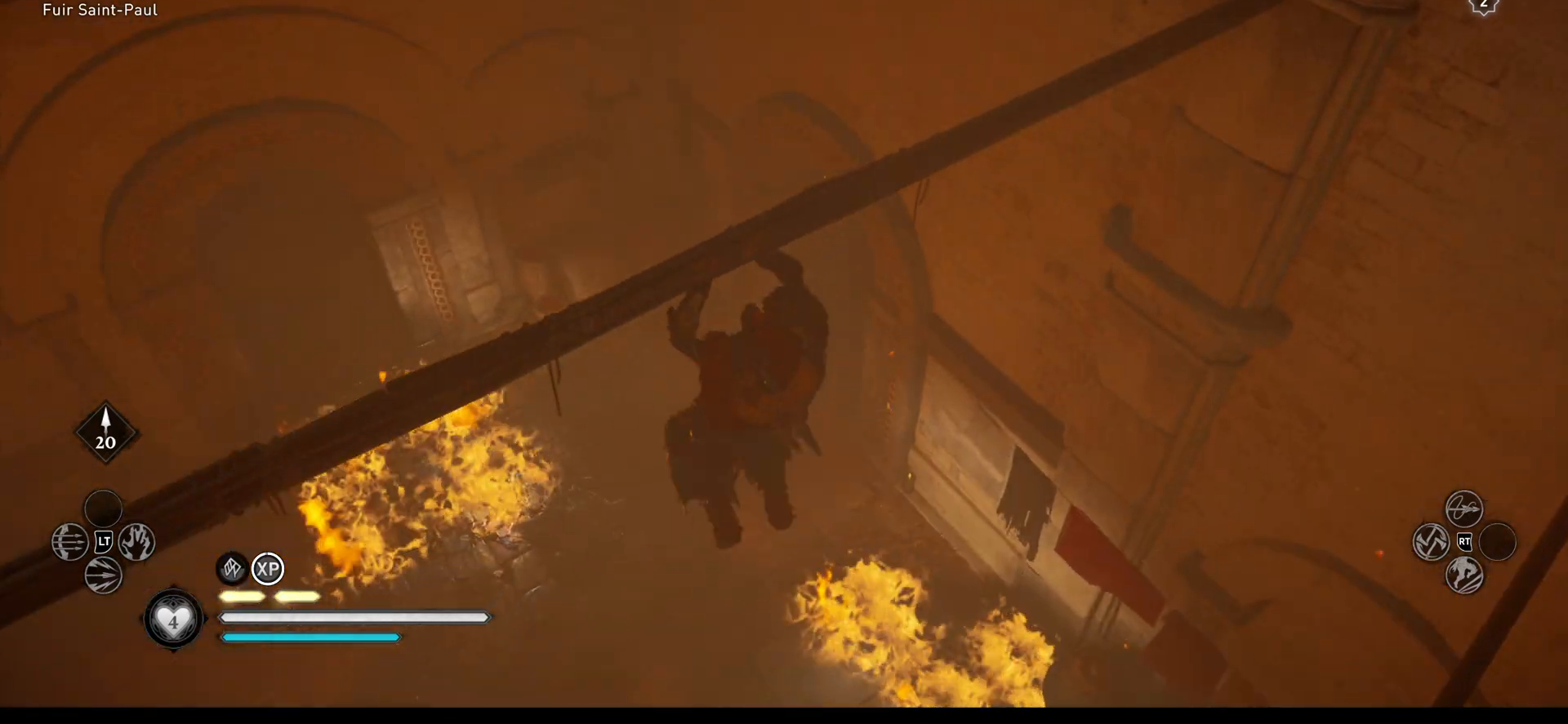
{"buttons": [], "left_stick": "center", "right_stick": "center", "events": [[67, "B", "down"], [217, "B", "up"]]}
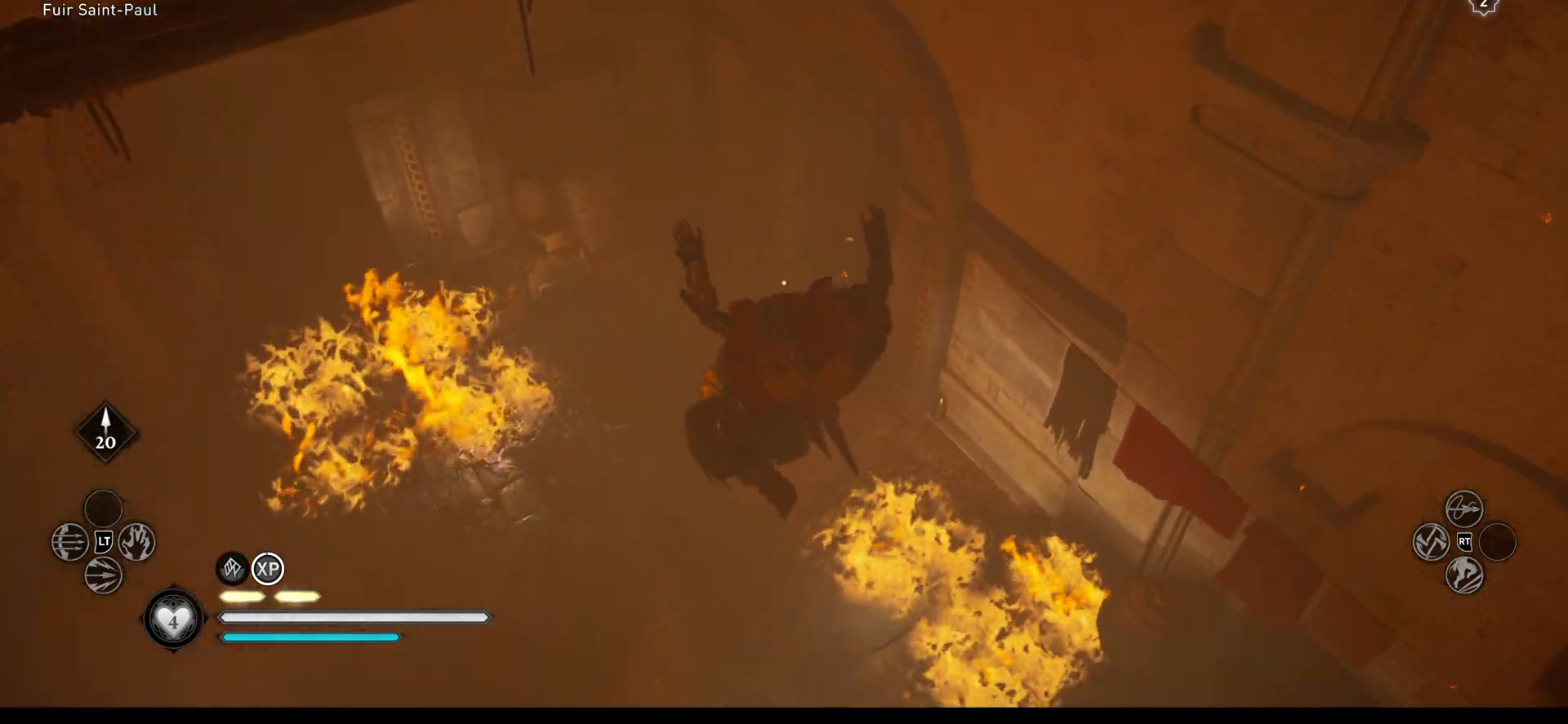
{"buttons": [], "left_stick": "up-left", "right_stick": "center", "events": [[100, "left_stick", "up-left"], [167, "right_stick", "up"], [267, "right_stick", "up-right"], [417, "right_stick", "center"]]}
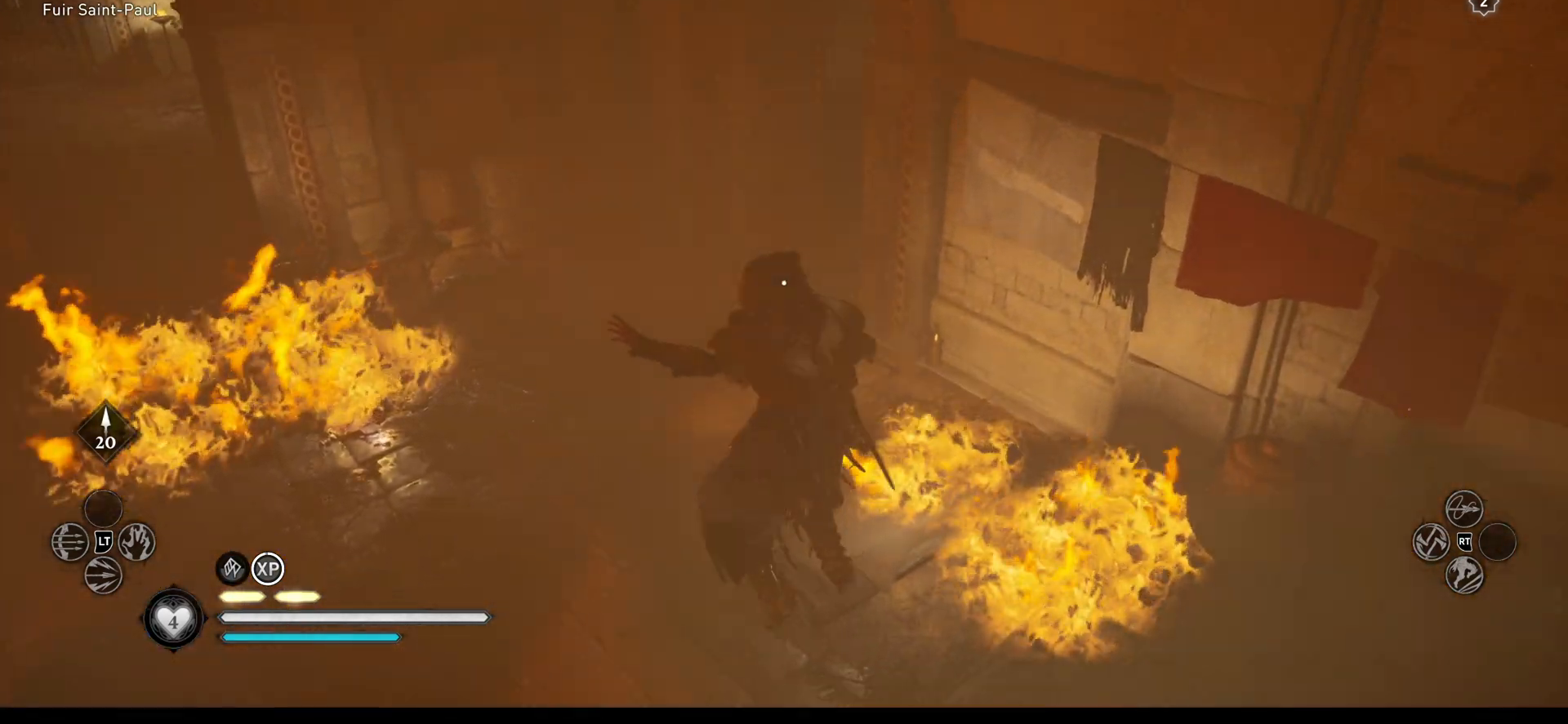
{"buttons": [], "left_stick": "up-left", "right_stick": "center", "events": []}
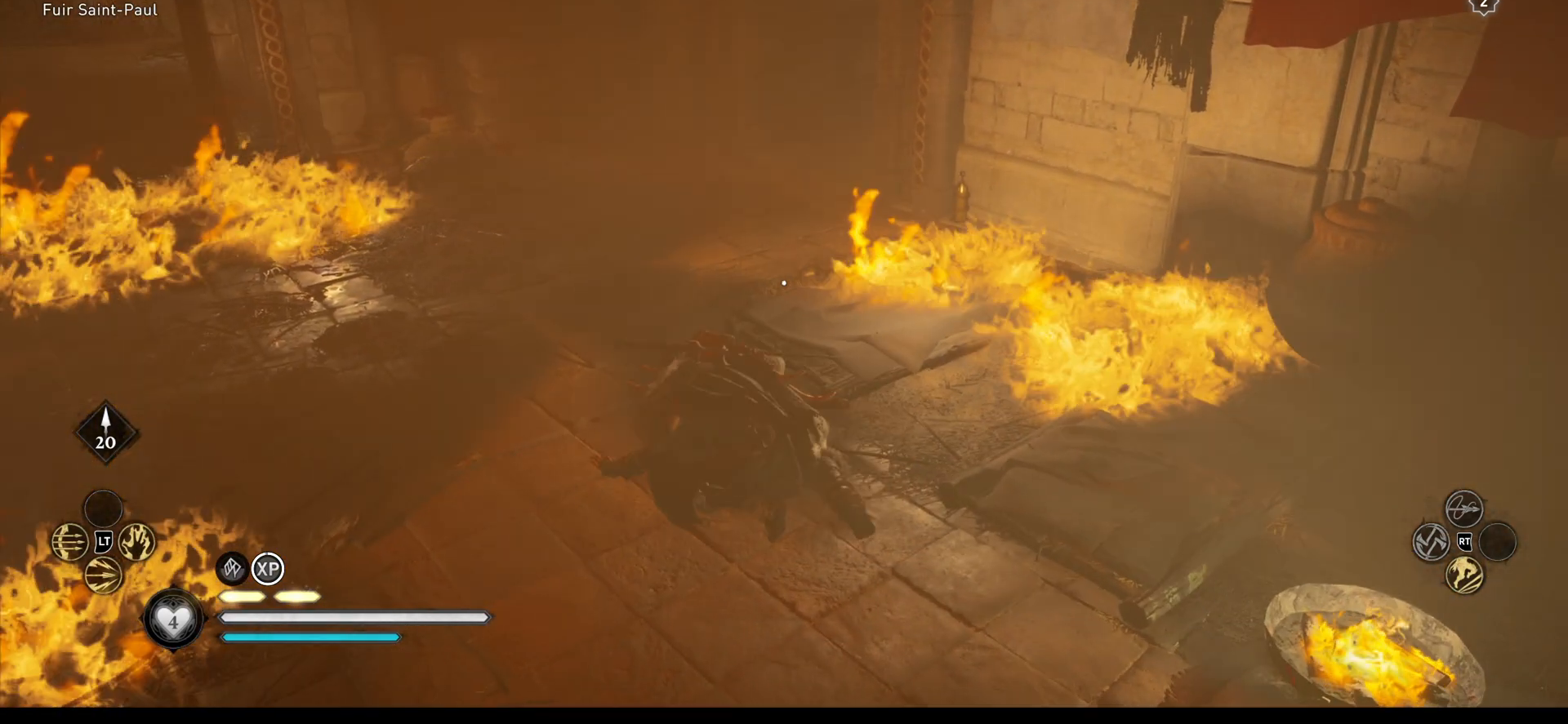
{"buttons": [], "left_stick": "up-left", "right_stick": "up-right", "events": [[283, "right_stick", "up-right"]]}
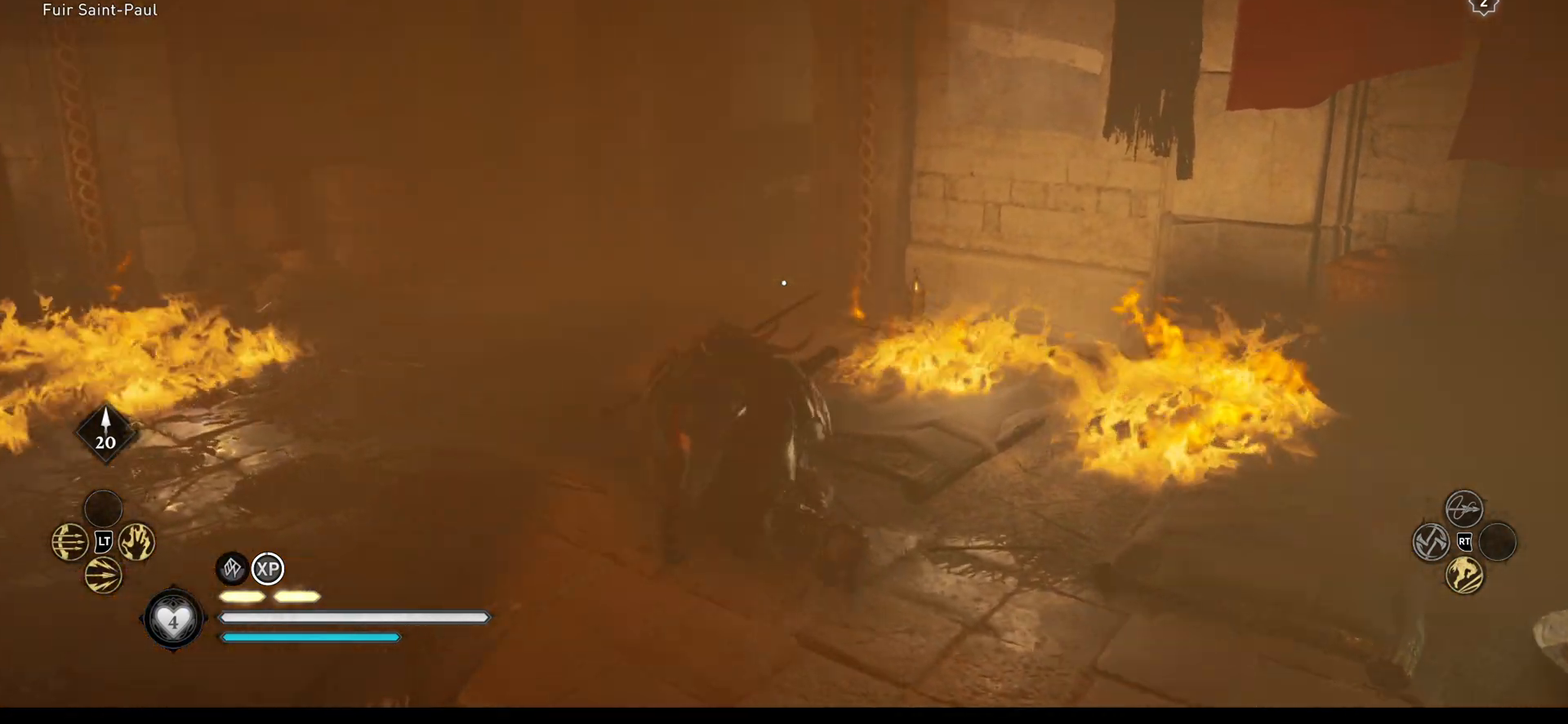
{"buttons": [], "left_stick": "up-left", "right_stick": "center", "events": [[33, "right_stick", "center"], [133, "right_stick", "right"], [467, "right_stick", "center"]]}
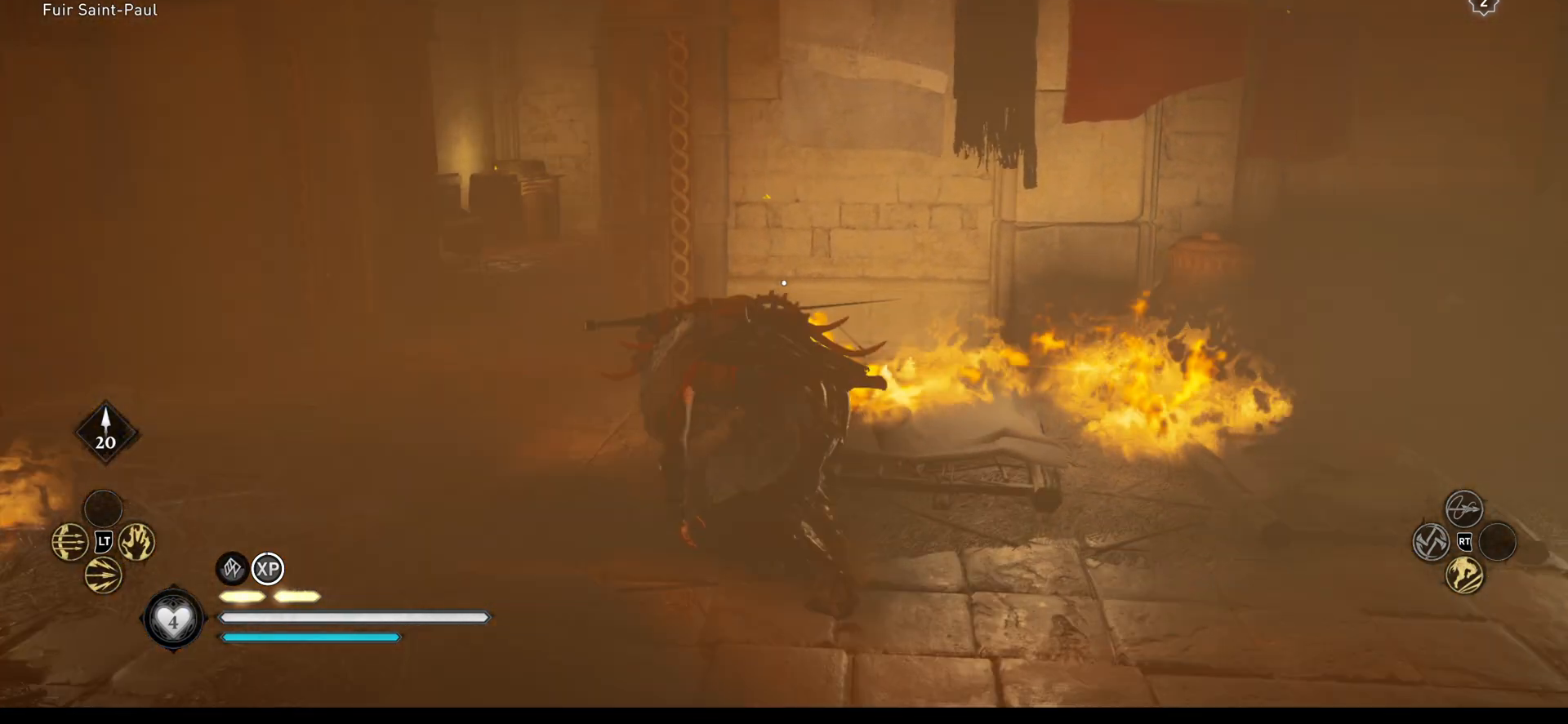
{"buttons": [], "left_stick": "up-left", "right_stick": "center", "events": [[167, "right_stick", "right"], [367, "right_stick", "center"]]}
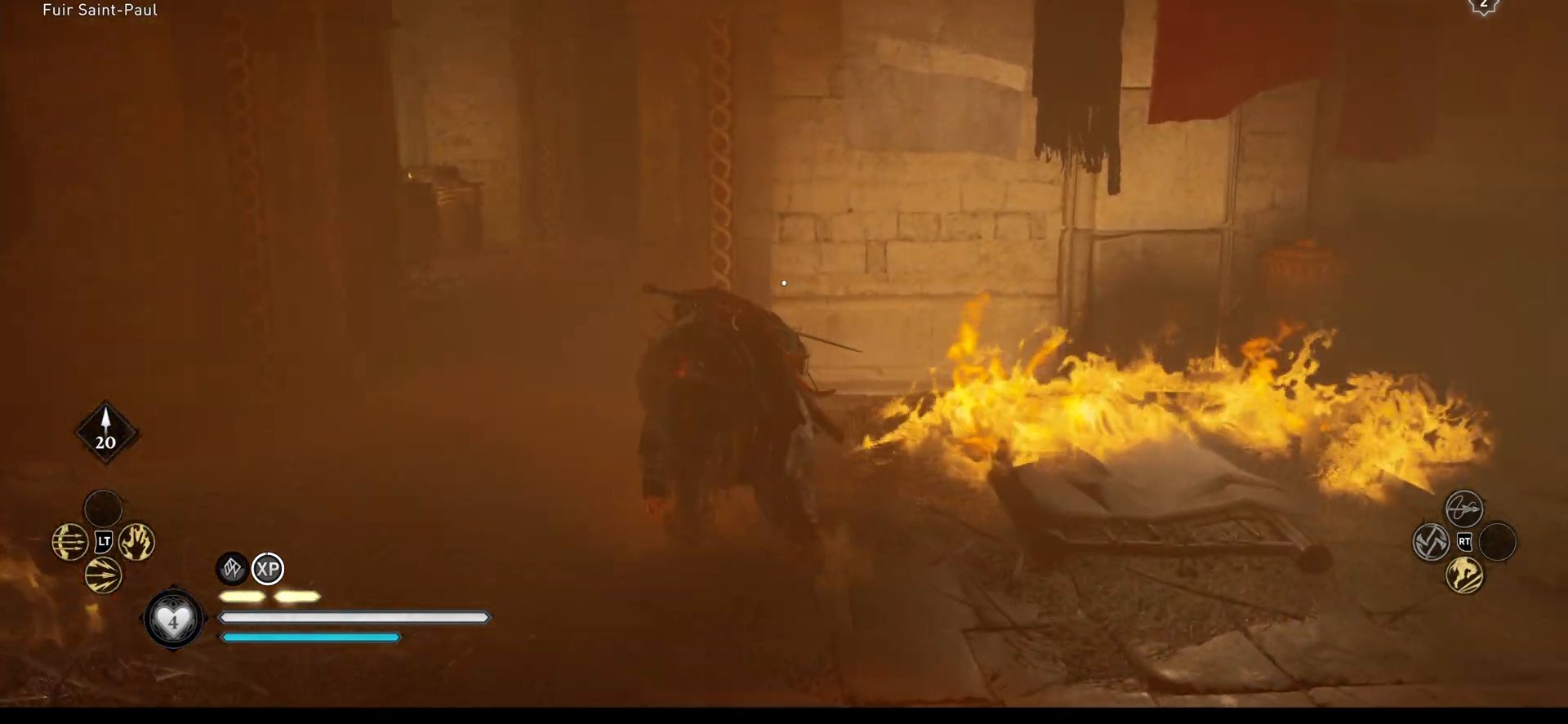
{"buttons": [], "left_stick": "up-left", "right_stick": "right", "events": [[500, "right_stick", "right"]]}
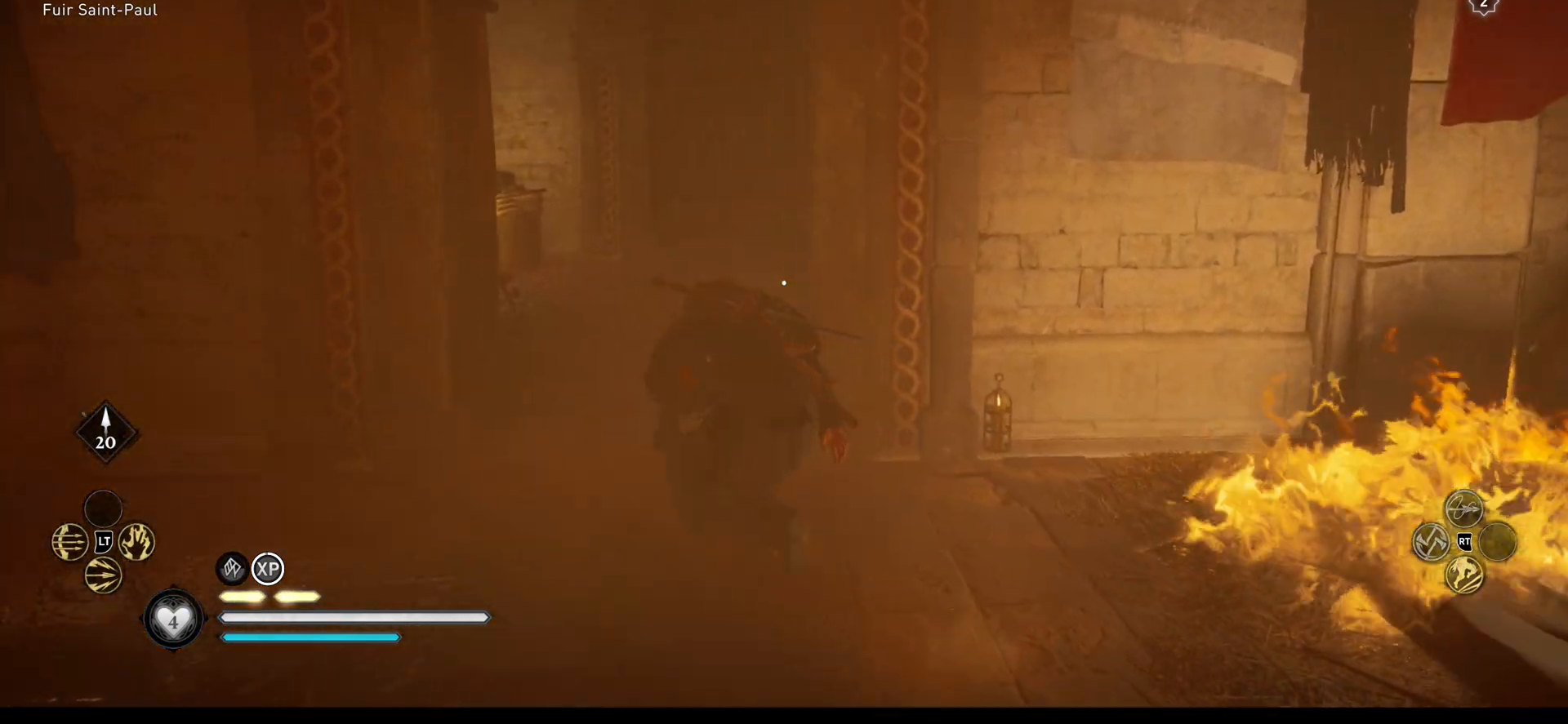
{"buttons": [], "left_stick": "up", "right_stick": "center", "events": [[183, "left_stick", "up"], [267, "right_stick", "center"]]}
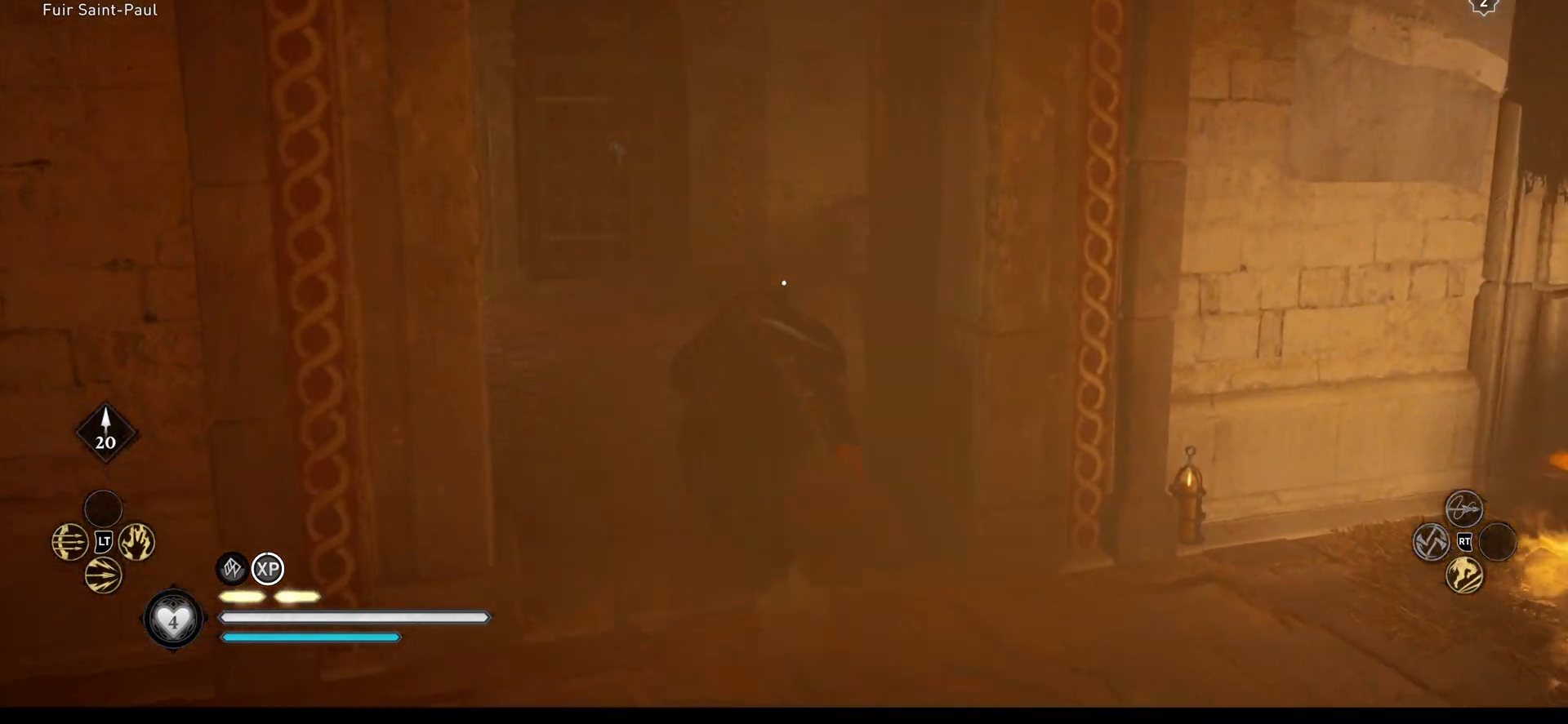
{"buttons": [], "left_stick": "up", "right_stick": "center", "events": []}
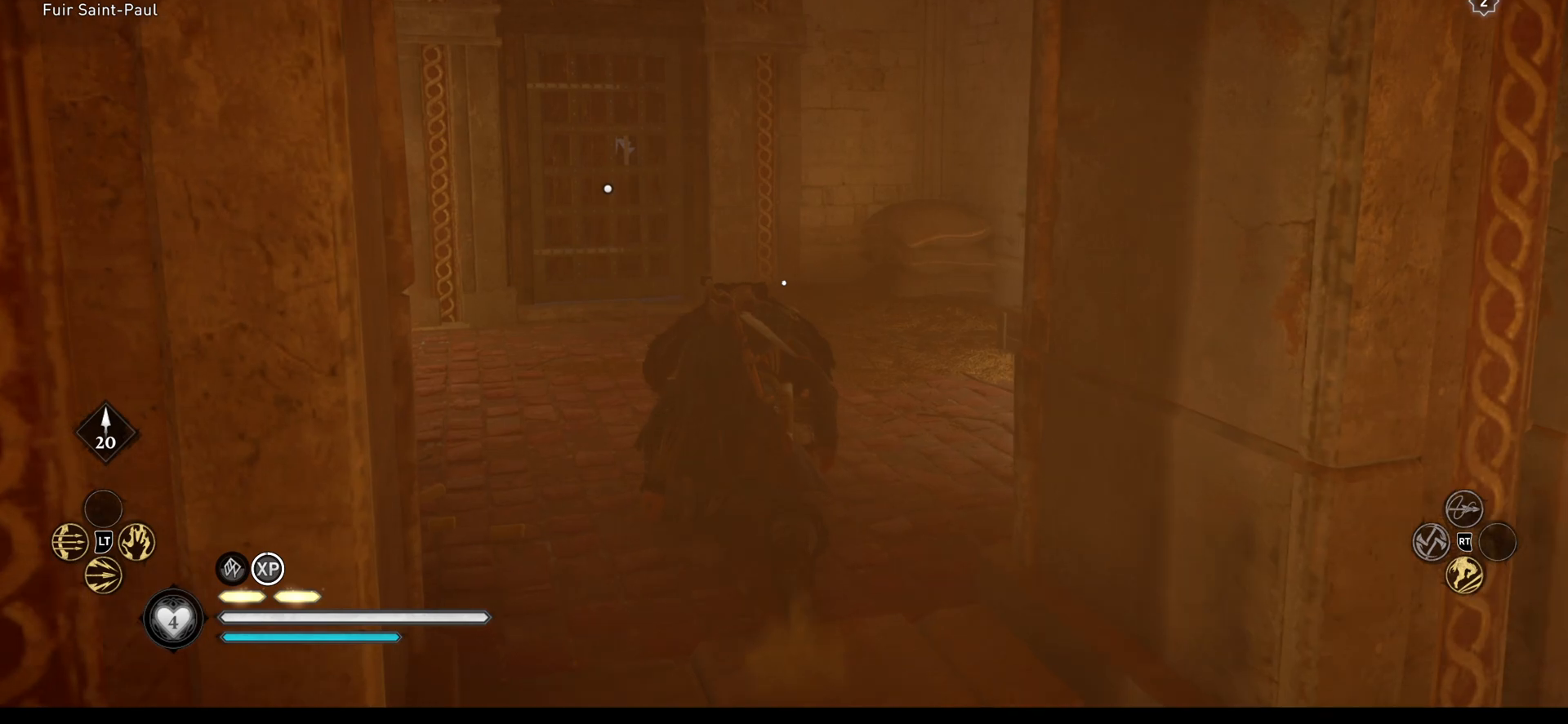
{"buttons": [], "left_stick": "up", "right_stick": "center", "events": []}
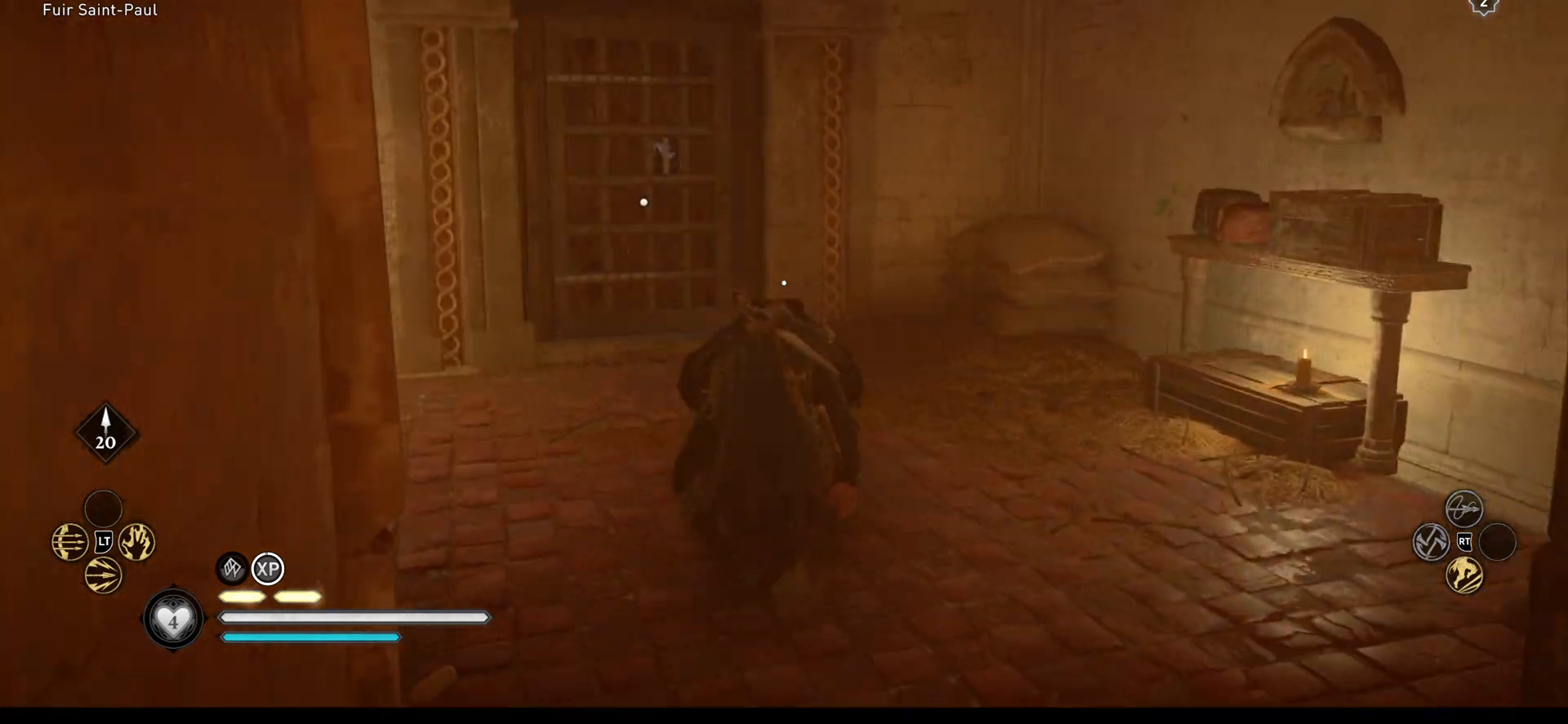
{"buttons": [], "left_stick": "up", "right_stick": "center", "events": [[133, "right_stick", "left"], [400, "right_stick", "center"]]}
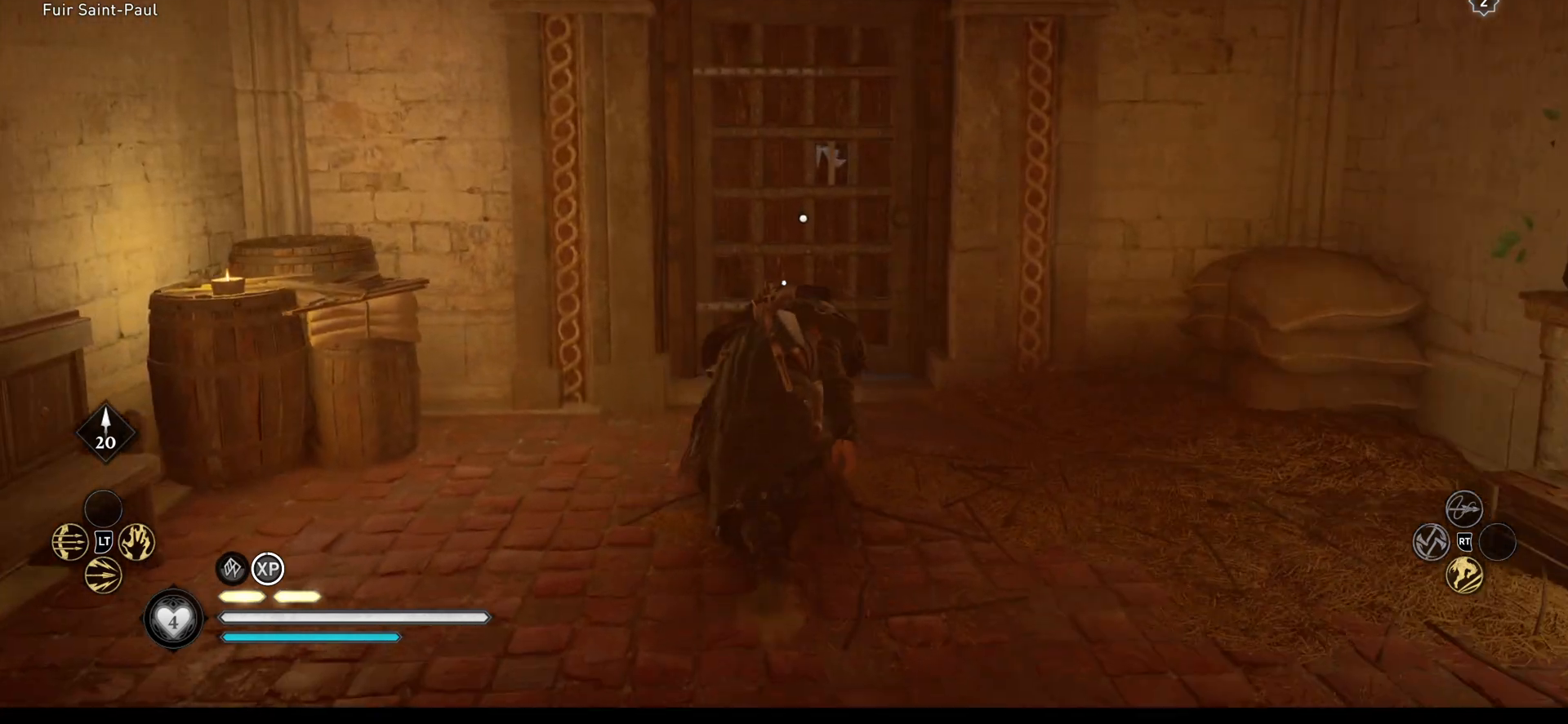
{"buttons": [], "left_stick": "up", "right_stick": "center", "events": []}
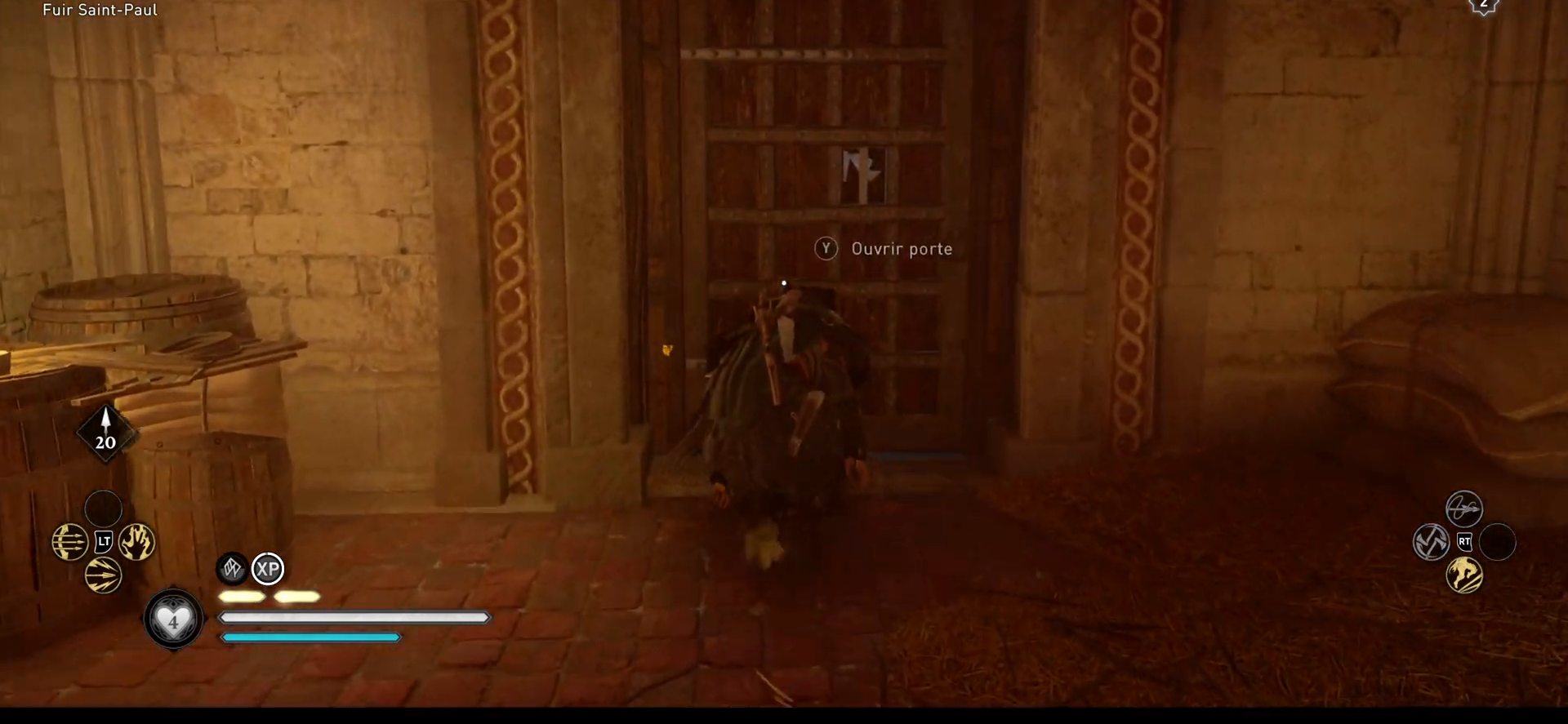
{"buttons": ["Y"], "left_stick": "up", "right_stick": "center", "events": [[267, "Y", "down"], [333, "Y", "up"], [417, "Y", "down"]]}
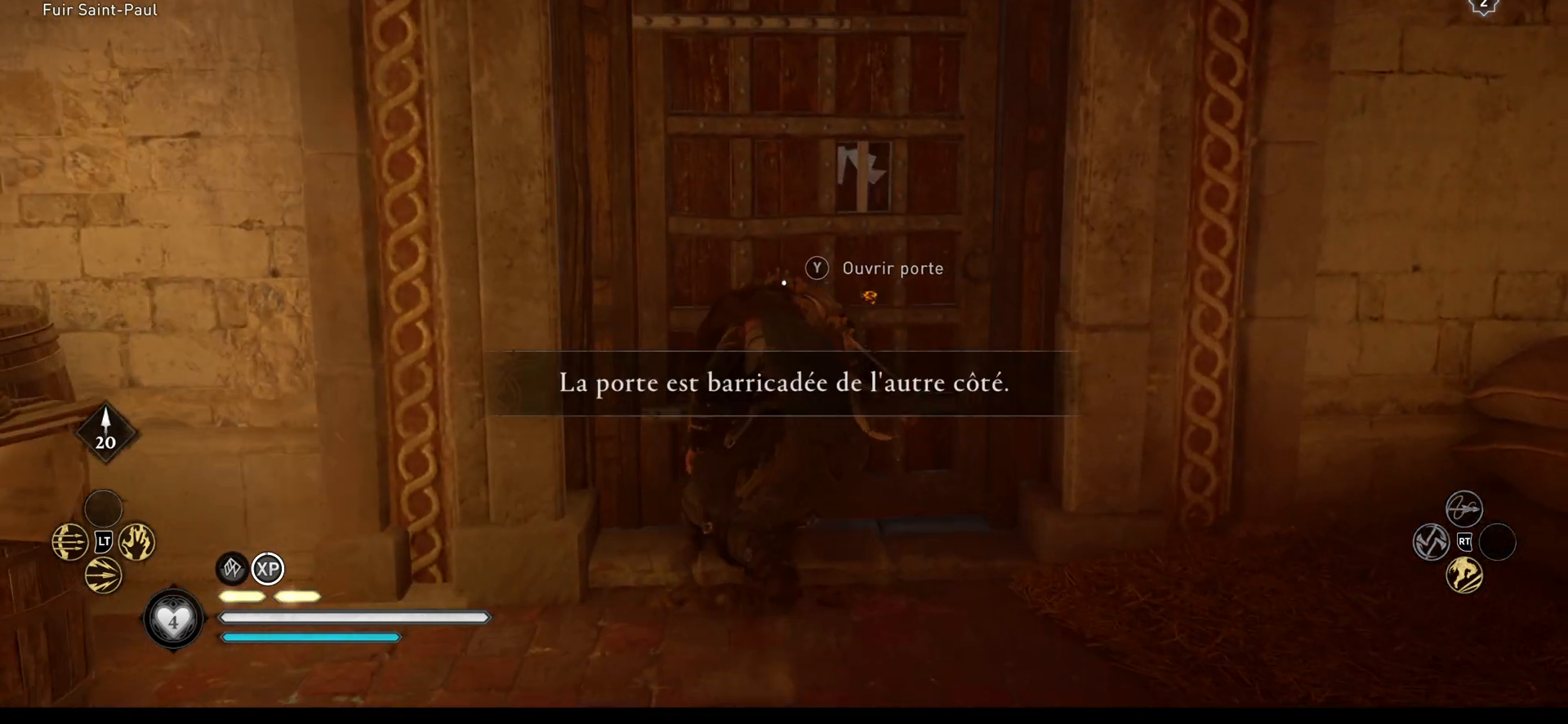
{"buttons": [], "left_stick": "down-right", "right_stick": "right", "events": [[133, "Y", "up"], [350, "left_stick", "center"], [467, "left_stick", "down-right"], [467, "right_stick", "right"]]}
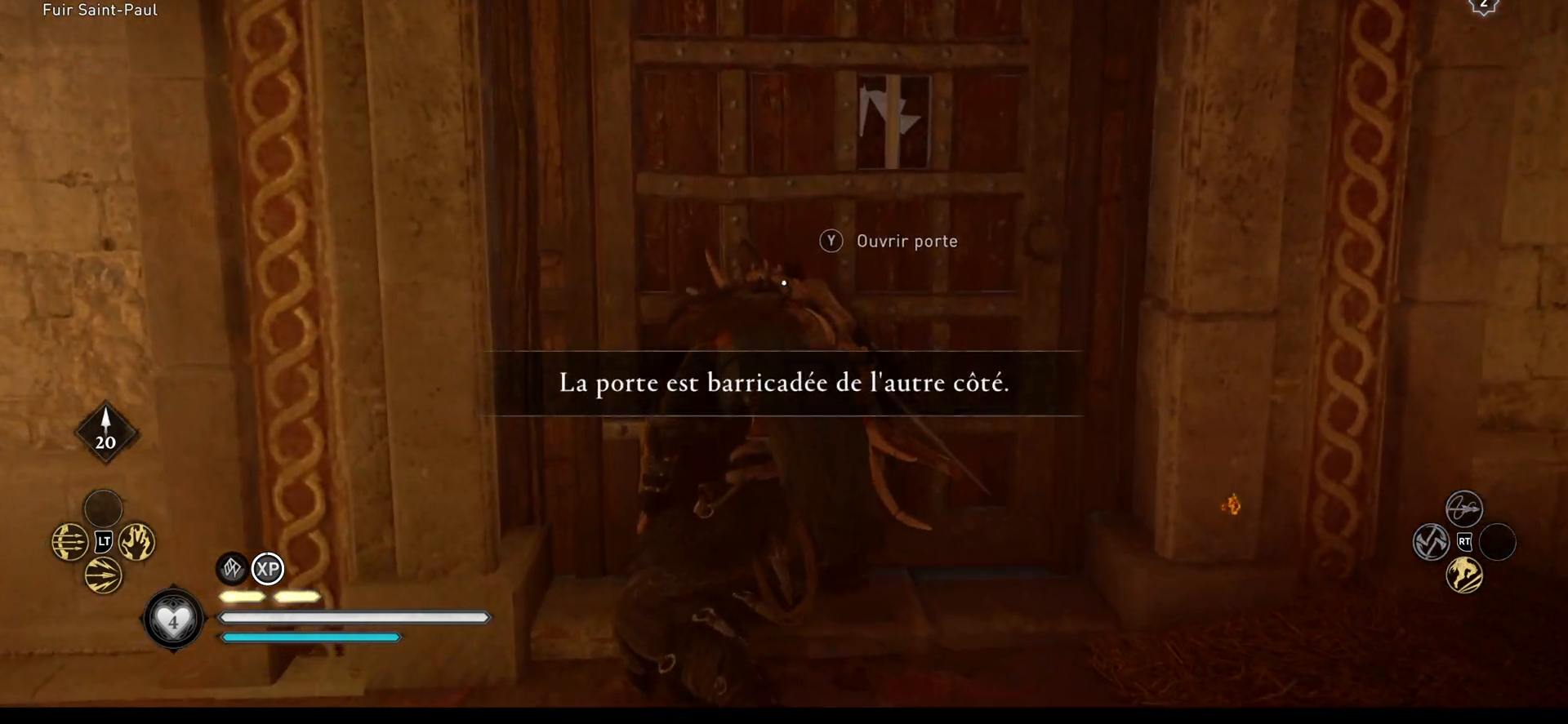
{"buttons": [], "left_stick": "right", "right_stick": "right", "events": [[467, "left_stick", "right"]]}
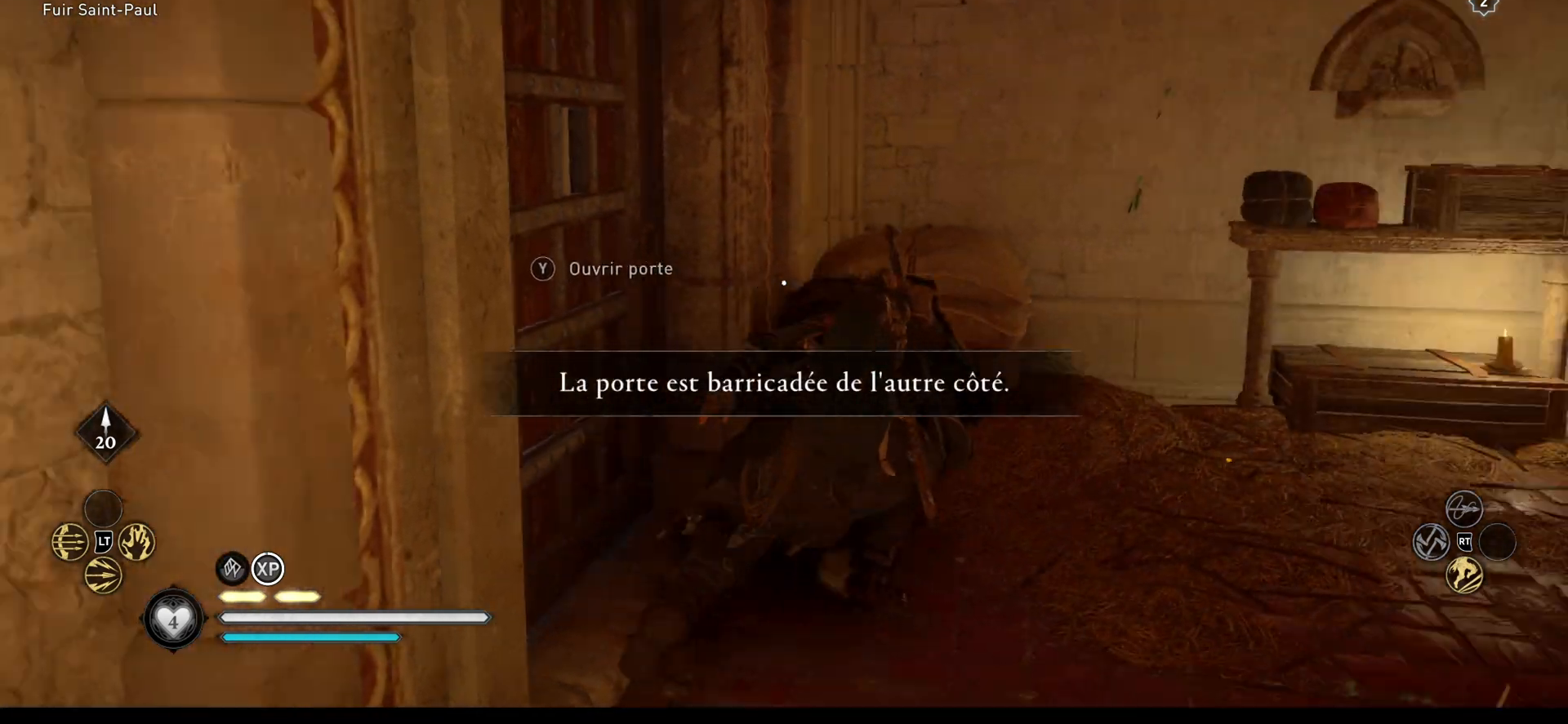
{"buttons": [], "left_stick": "up-right", "right_stick": "right", "events": [[183, "left_stick", "up-right"]]}
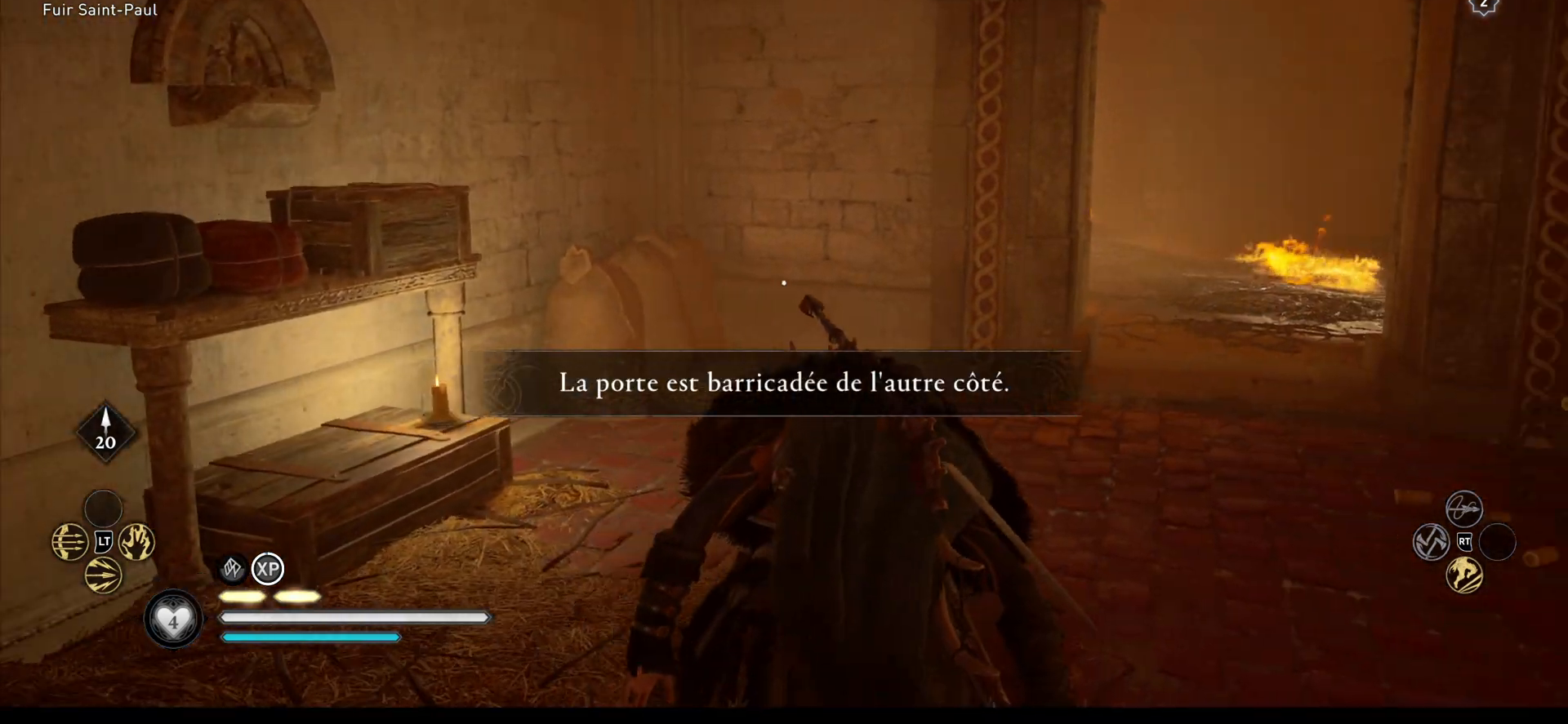
{"buttons": [], "left_stick": "up", "right_stick": "center", "events": [[100, "left_stick", "up"], [283, "right_stick", "center"]]}
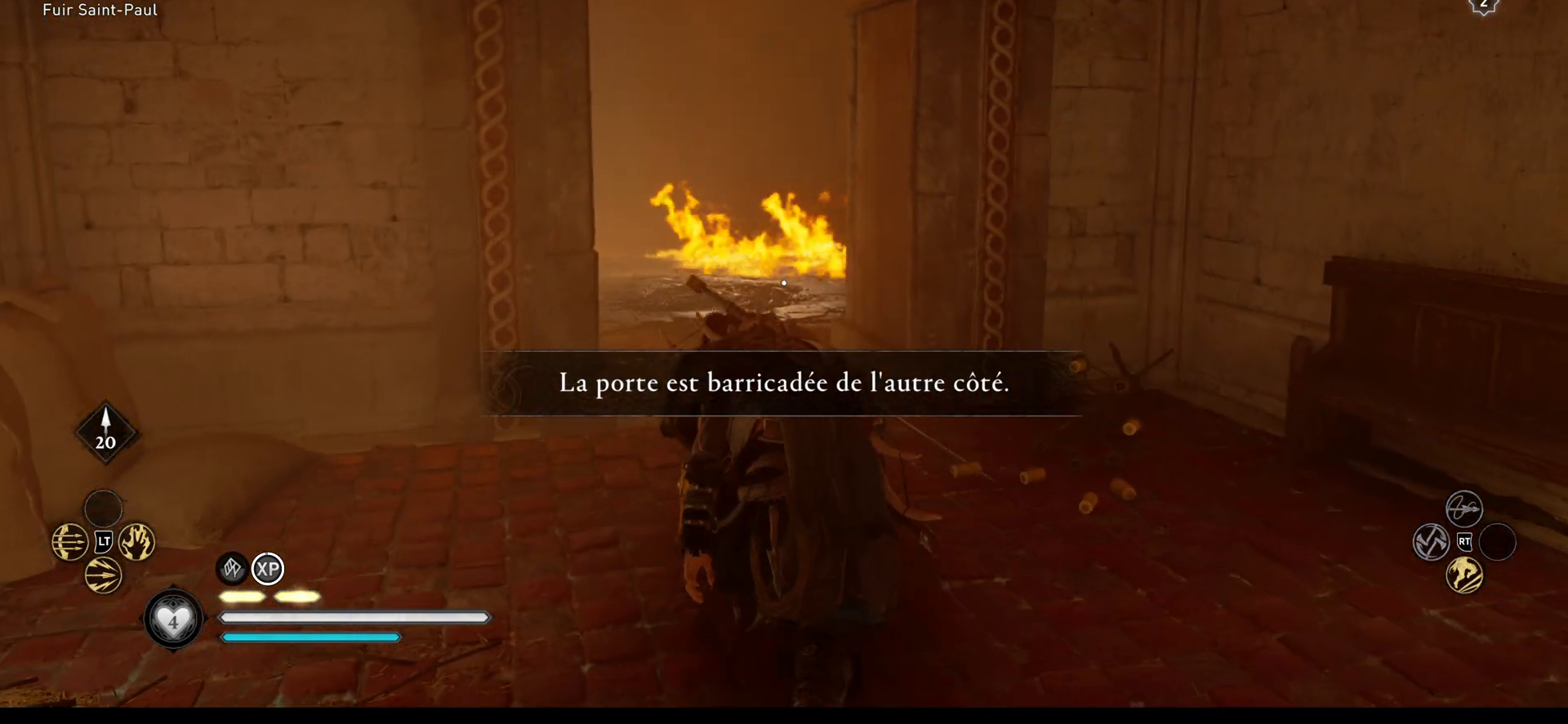
{"buttons": [], "left_stick": "up", "right_stick": "left", "events": [[83, "B", "down"], [167, "B", "up"], [500, "right_stick", "left"]]}
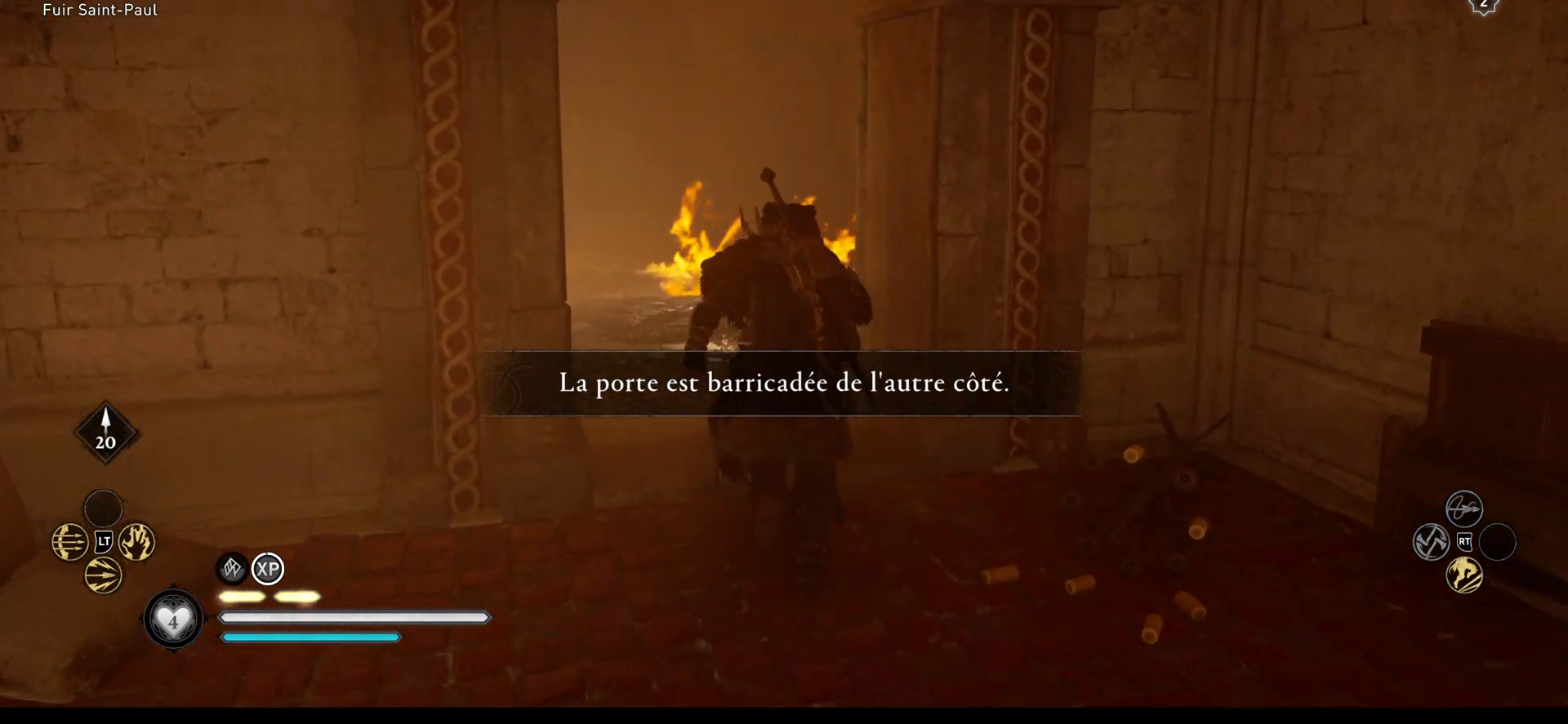
{"buttons": [], "left_stick": "up", "right_stick": "center", "events": [[217, "right_stick", "center"]]}
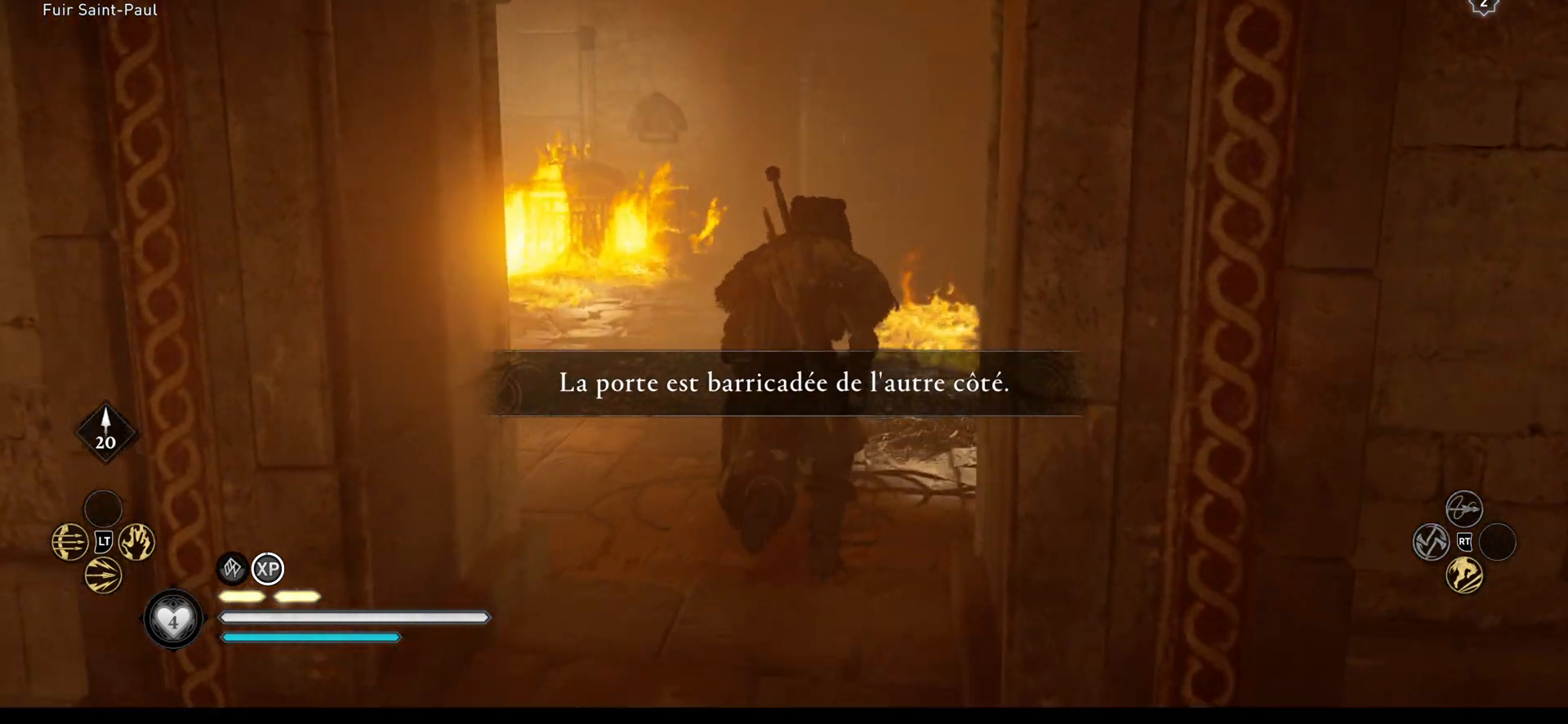
{"buttons": [], "left_stick": "up", "right_stick": "right", "events": [[167, "right_stick", "right"], [300, "right_stick", "center"], [467, "right_stick", "right"]]}
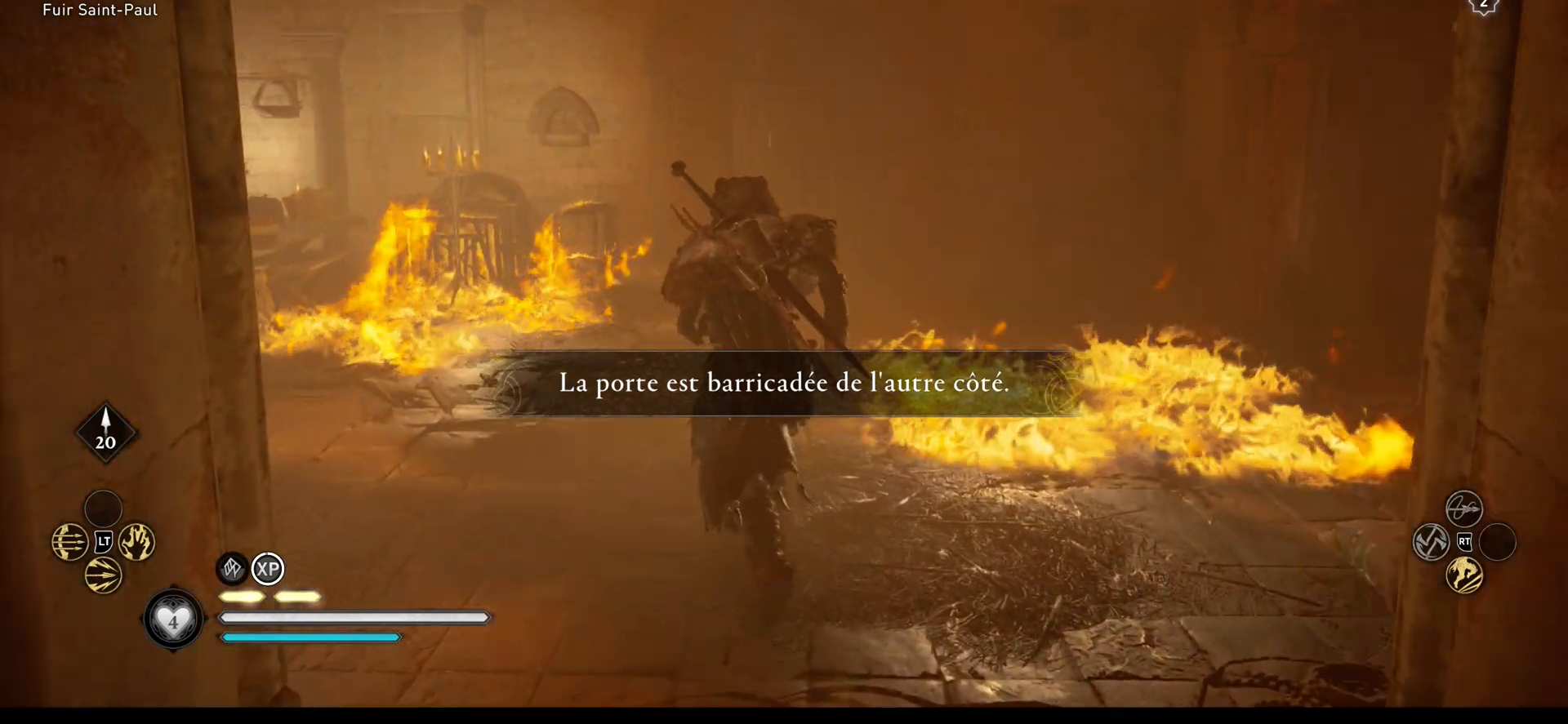
{"buttons": [], "left_stick": "up-left", "right_stick": "right", "events": [[100, "left_stick", "center"], [417, "left_stick", "left"], [483, "left_stick", "up-left"]]}
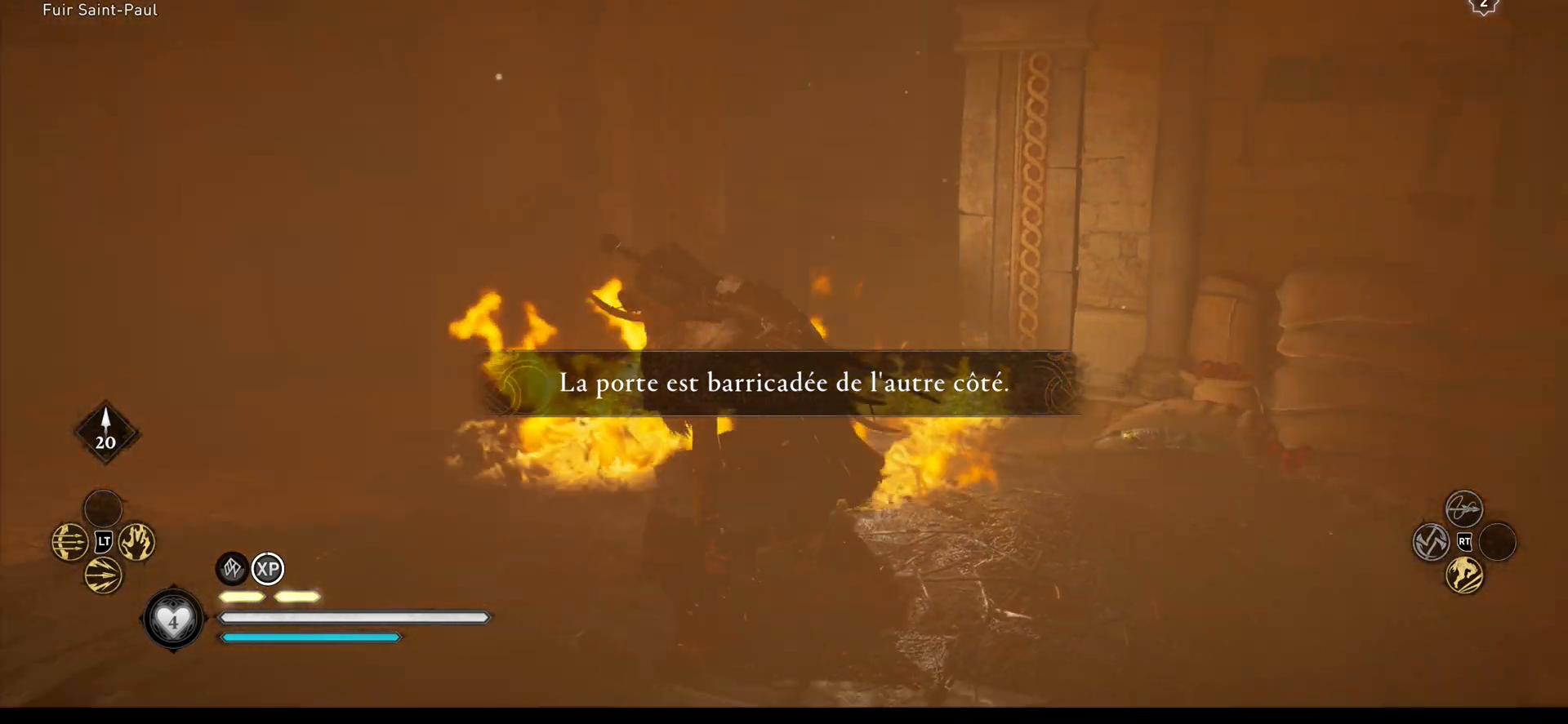
{"buttons": [], "left_stick": "up-left", "right_stick": "center", "events": [[50, "right_stick", "center"]]}
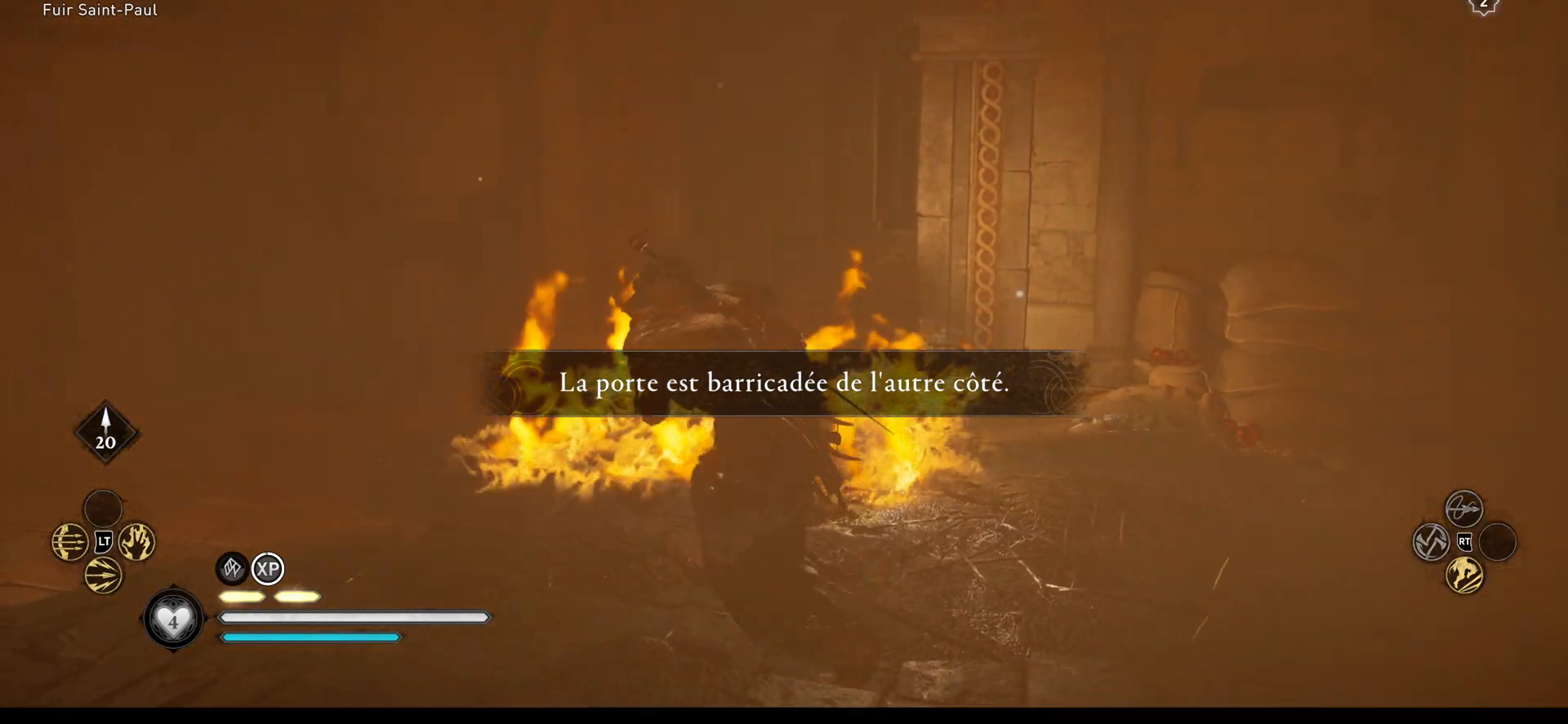
{"buttons": [], "left_stick": "up-left", "right_stick": "center", "events": [[133, "right_stick", "right"], [217, "right_stick", "up-right"], [450, "right_stick", "center"]]}
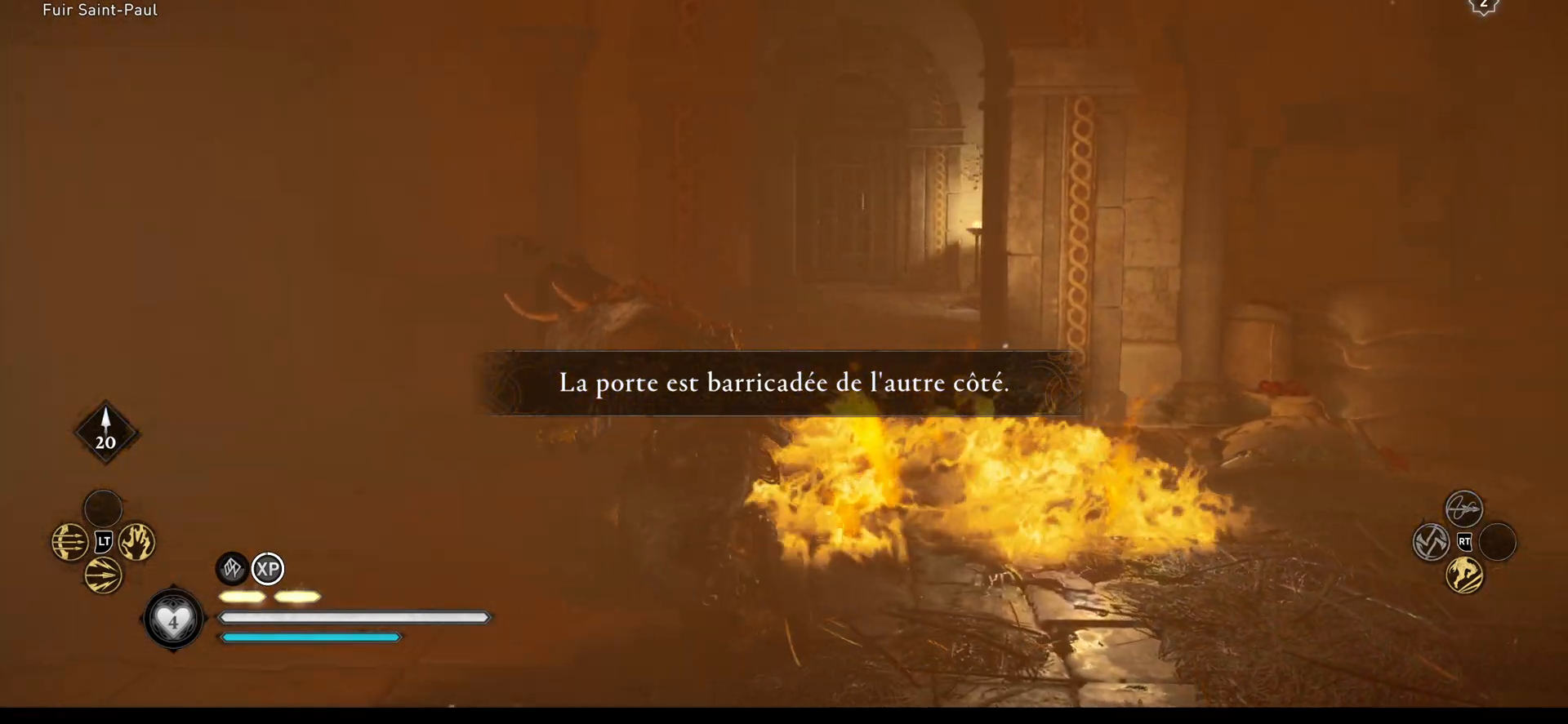
{"buttons": [], "left_stick": "up-left", "right_stick": "left", "events": [[467, "right_stick", "left"]]}
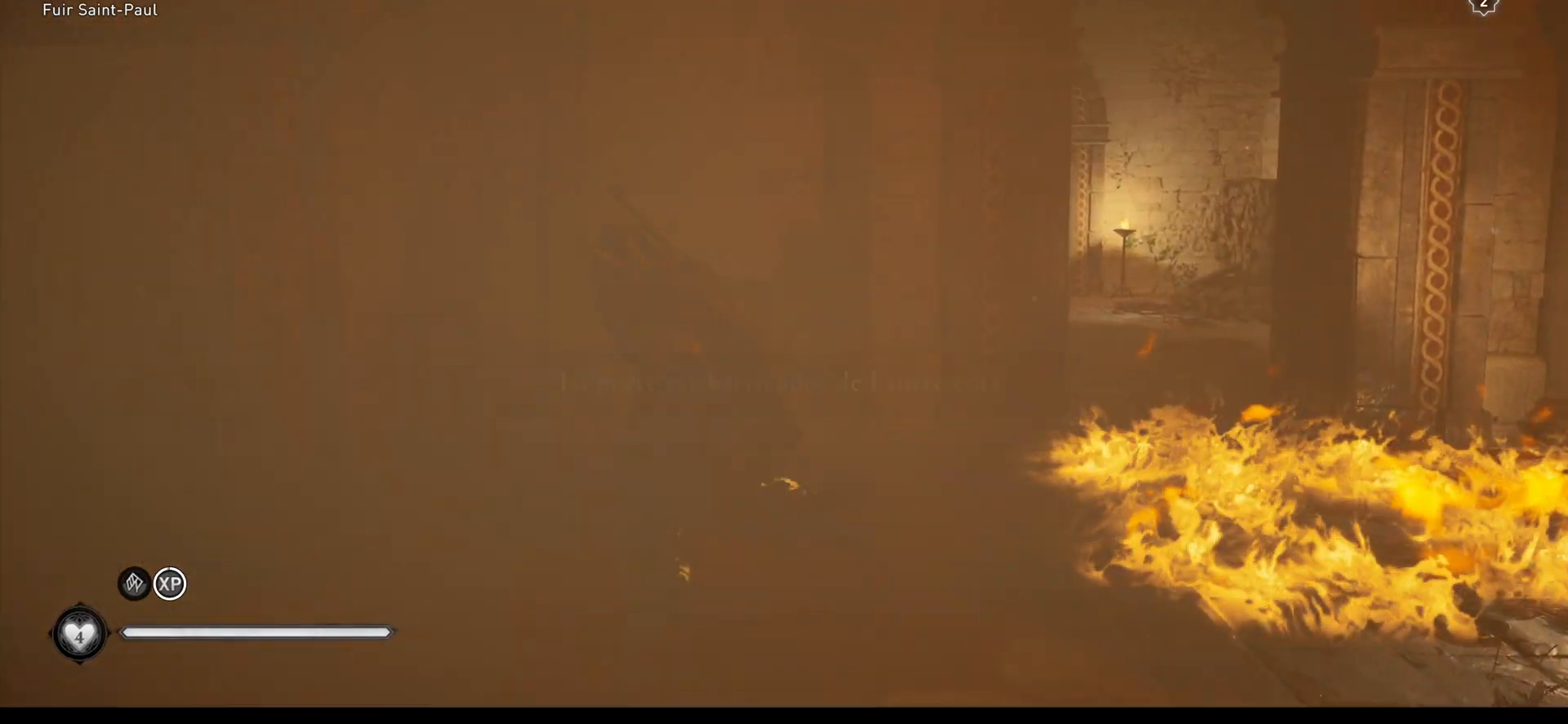
{"buttons": [], "left_stick": "up-left", "right_stick": "left", "events": []}
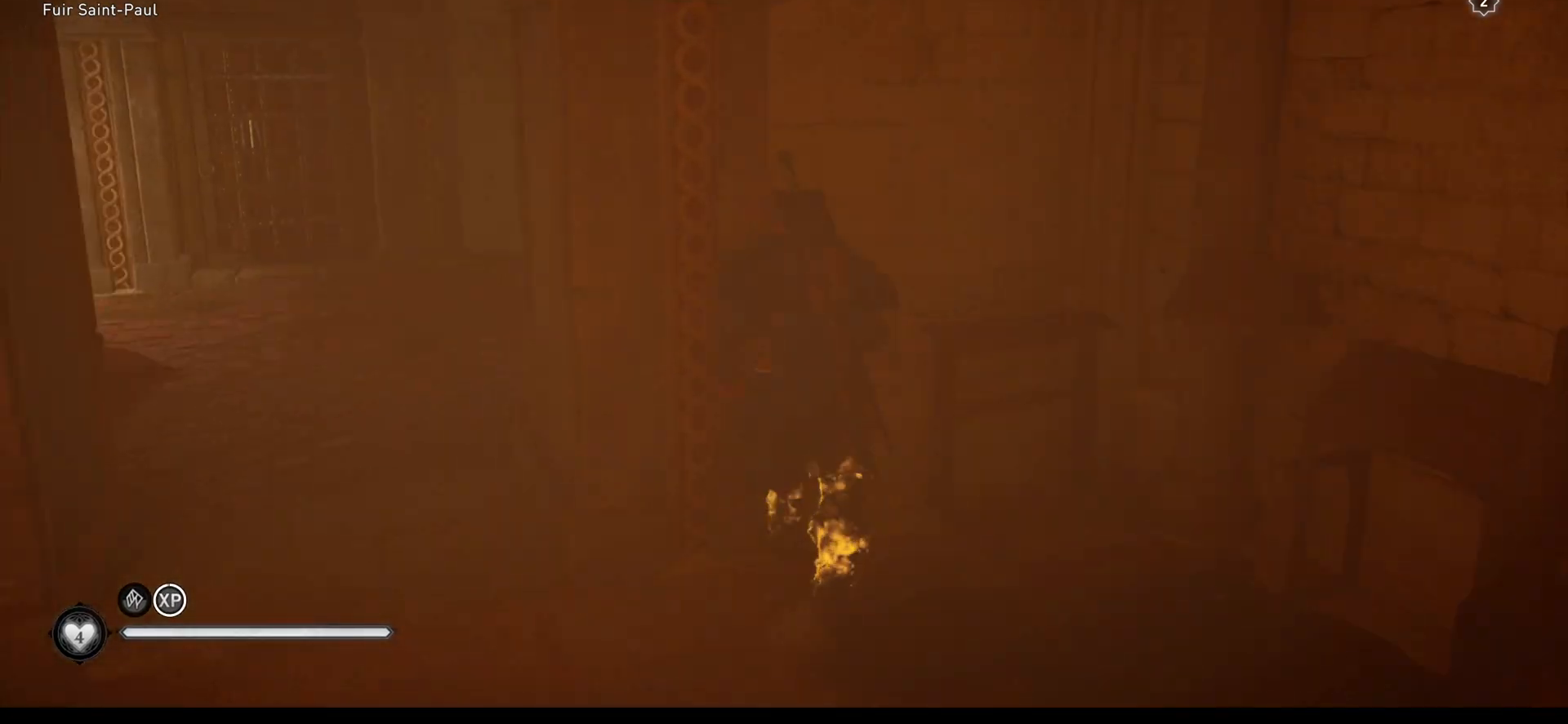
{"buttons": [], "left_stick": "left", "right_stick": "center", "events": [[117, "right_stick", "center"], [167, "left_stick", "left"]]}
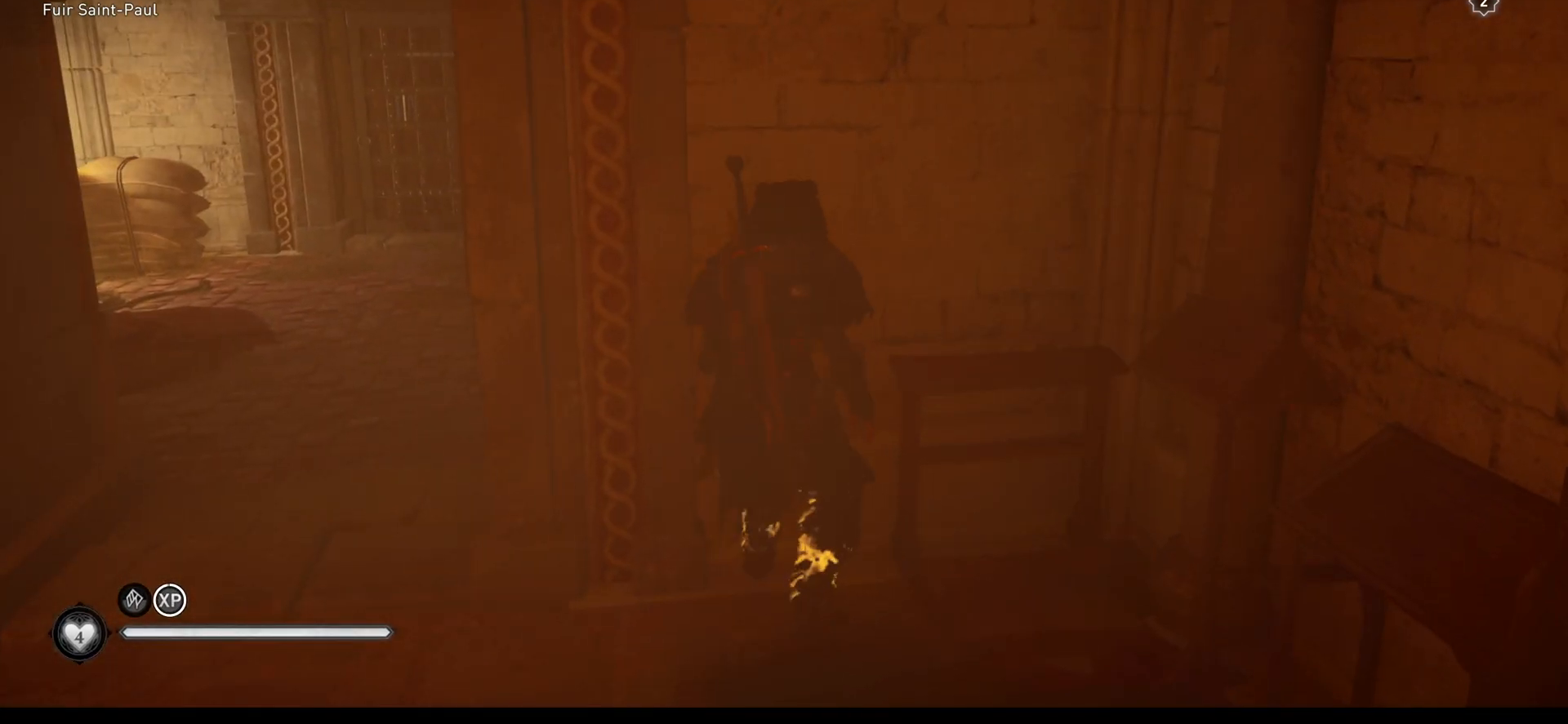
{"buttons": [], "left_stick": "up-left", "right_stick": "center", "events": [[450, "left_stick", "up-left"]]}
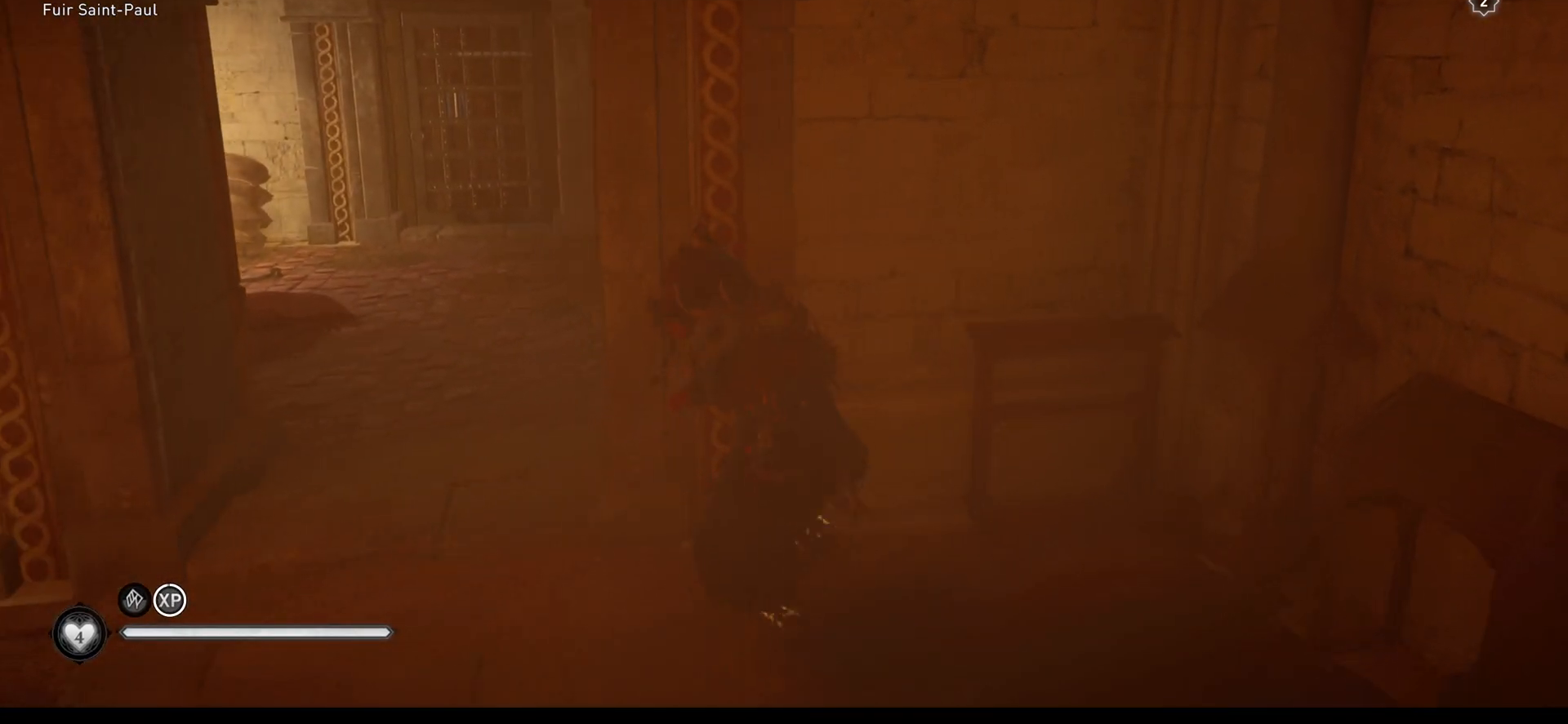
{"buttons": [], "left_stick": "up-left", "right_stick": "left", "events": [[333, "right_stick", "left"]]}